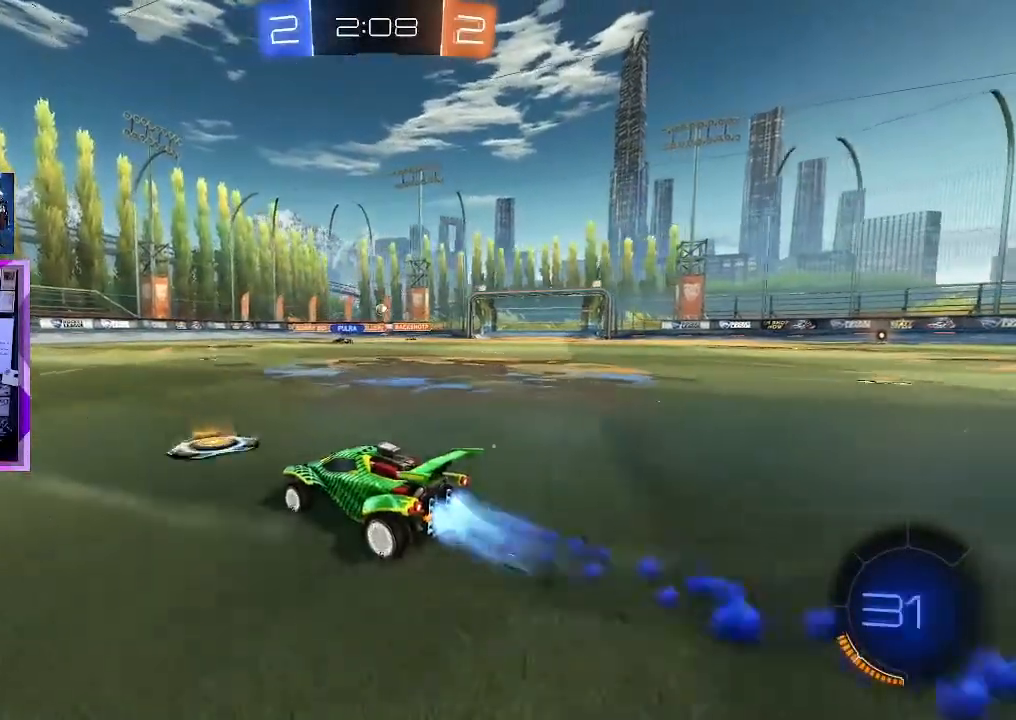
Gameplay with keyboard and mouse; each line is a JSON object with the keys and mouse buttons held at the frame after it. "events" lists presses ("down") and releases ("up") of "1", "2", "3", "4", "a", "d", "e", "q", "s", "shift", "space", "tab", "w", "mouse_left" and "mouse_right" between this image and that frame as [ms after this image, input, new state], when the widget could be followed in between. "mouse_left", "mouse_right" = the "left", "right" buttons of the "mouse" list. No other keys are recorded. Mouse movement is not recorded.
{"keys": ["w"], "mouse": ["left"], "events": [[283, "a", "down"], [367, "a", "up"]]}
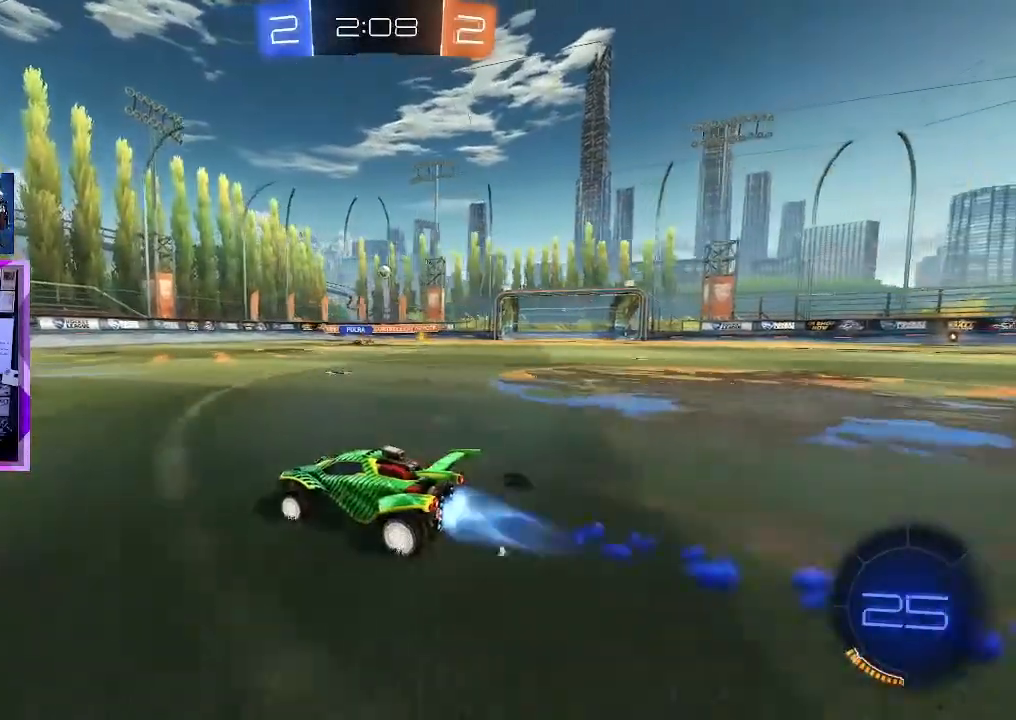
{"keys": ["w"], "mouse": [], "events": [[150, "mouse_left", "up"]]}
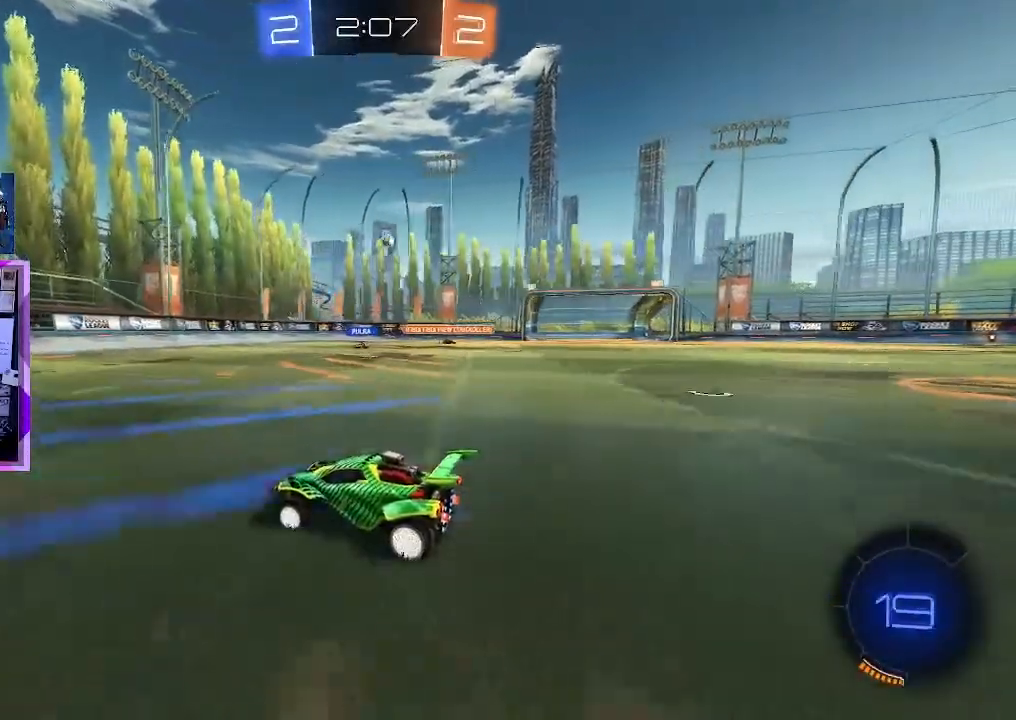
{"keys": ["d", "s"], "mouse": [], "events": [[50, "w", "up"], [317, "d", "down"], [400, "s", "down"]]}
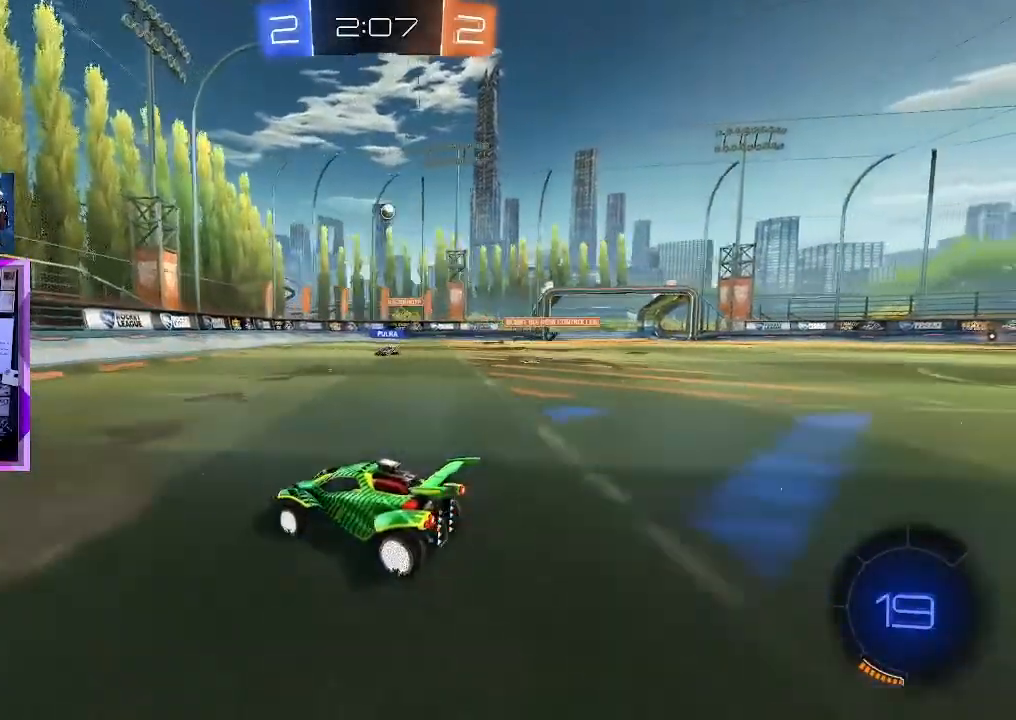
{"keys": ["s"], "mouse": [], "events": [[100, "s", "up"], [134, "s", "down"], [184, "s", "up"], [417, "d", "up"], [467, "s", "down"]]}
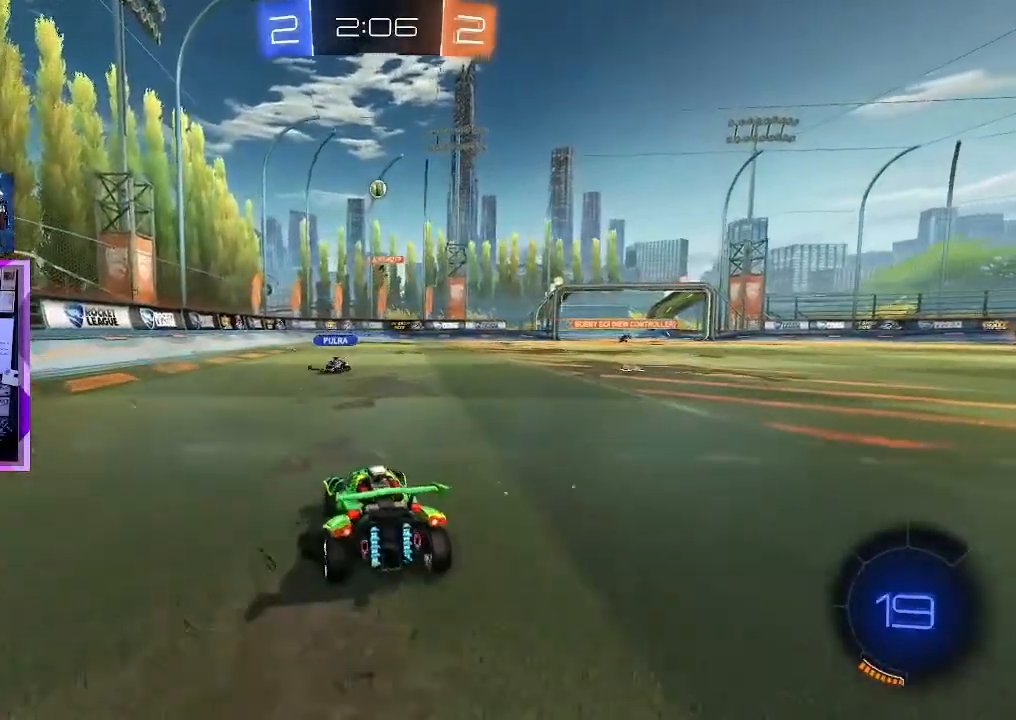
{"keys": ["a", "w"], "mouse": [], "events": [[66, "d", "down"], [200, "d", "up"], [200, "s", "up"], [350, "a", "down"], [434, "w", "down"]]}
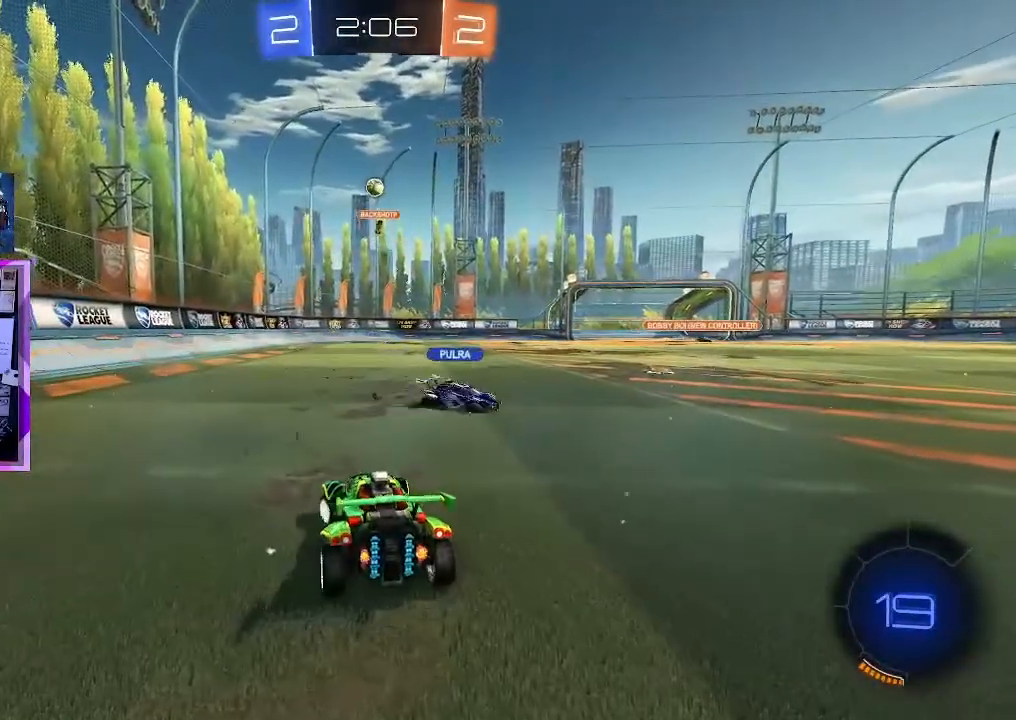
{"keys": ["a", "w"], "mouse": [], "events": [[84, "shift", "down"], [217, "shift", "up"]]}
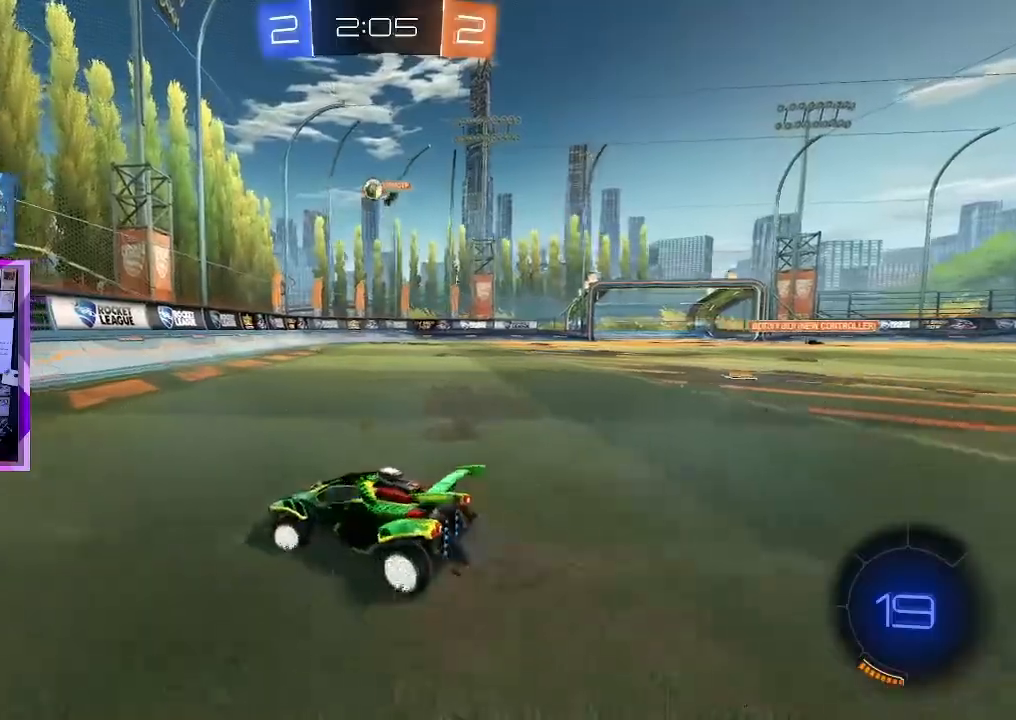
{"keys": ["w"], "mouse": [], "events": [[133, "a", "up"], [283, "d", "down"], [383, "d", "up"]]}
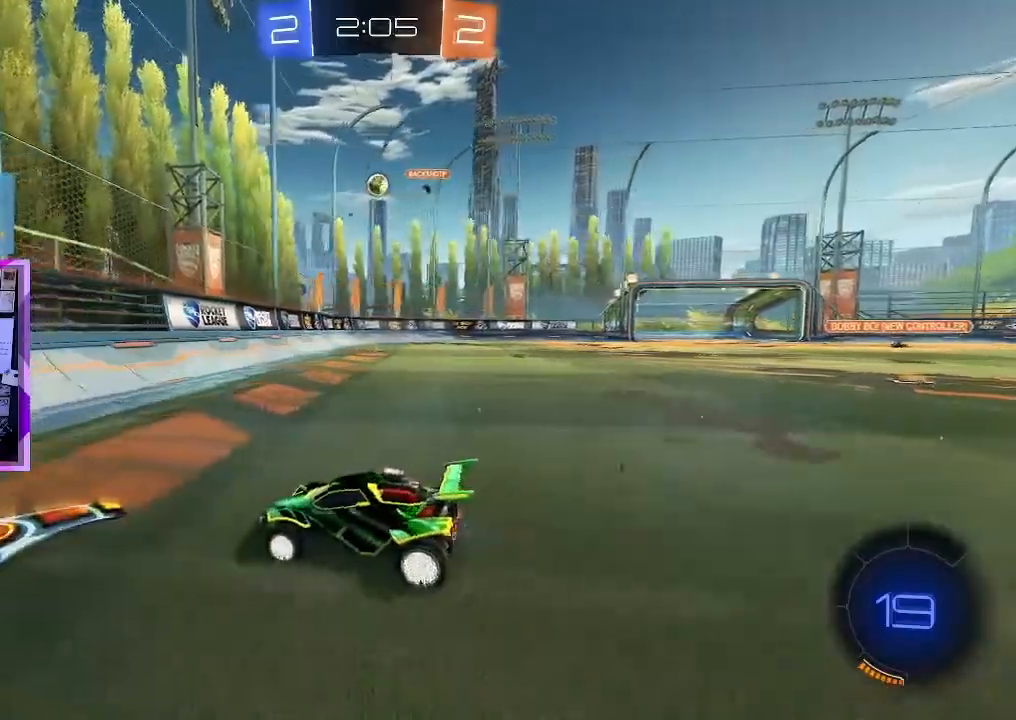
{"keys": ["d", "w"], "mouse": [], "events": [[117, "d", "down"], [351, "w", "up"], [484, "w", "down"]]}
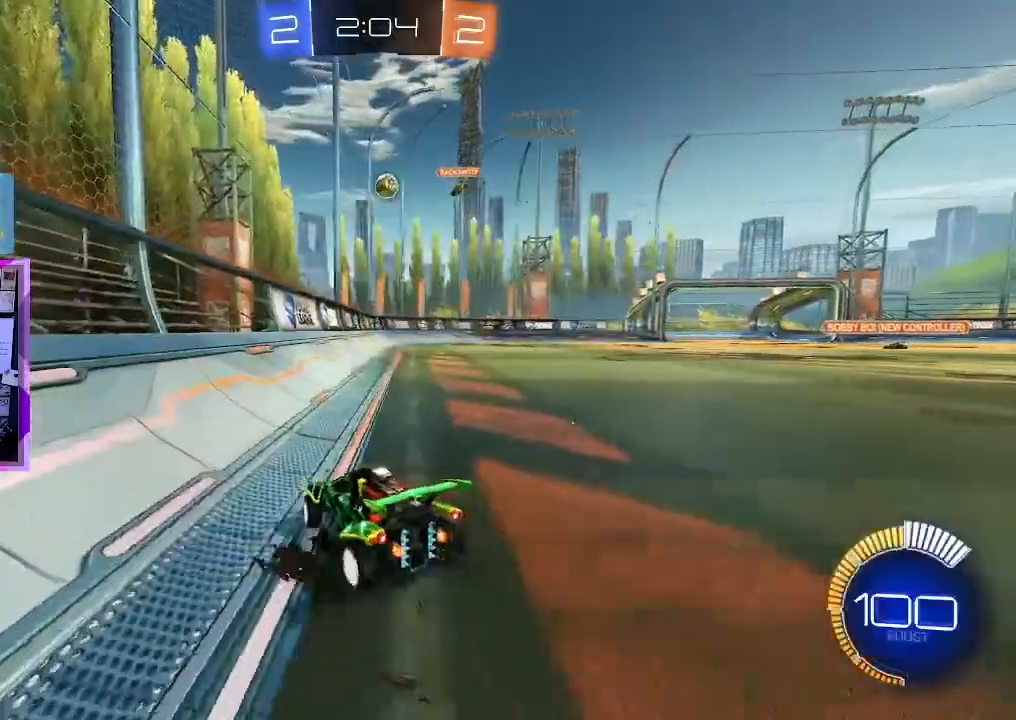
{"keys": ["w"], "mouse": [], "events": [[66, "d", "up"], [217, "d", "down"], [367, "d", "up"]]}
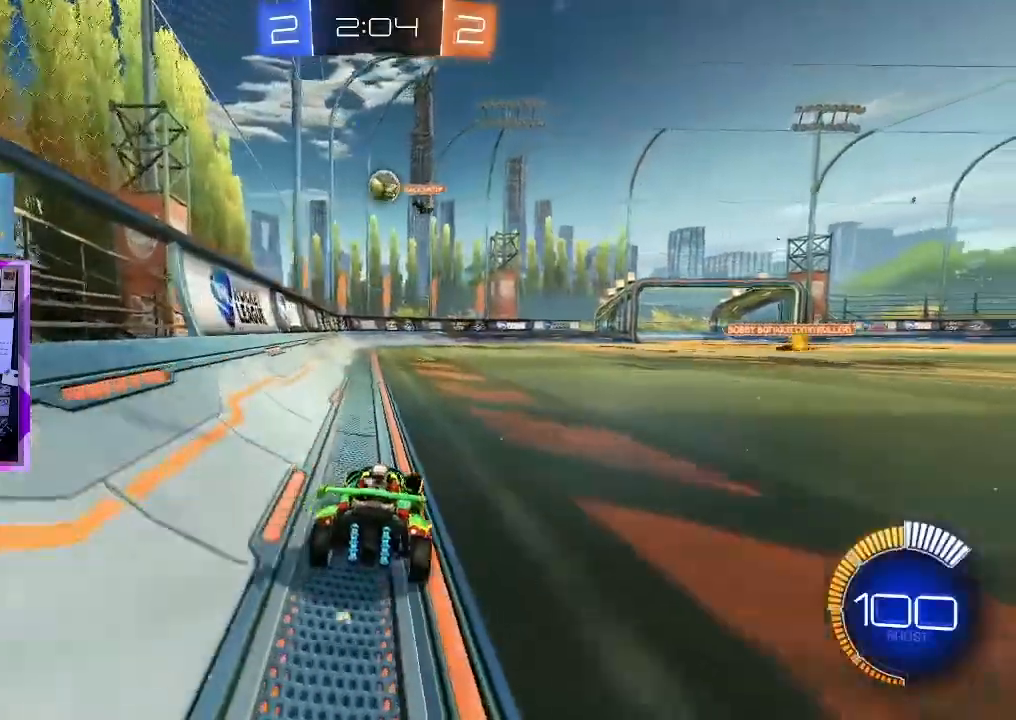
{"keys": [], "mouse": [], "events": [[50, "w", "up"], [100, "d", "down"], [184, "d", "up"]]}
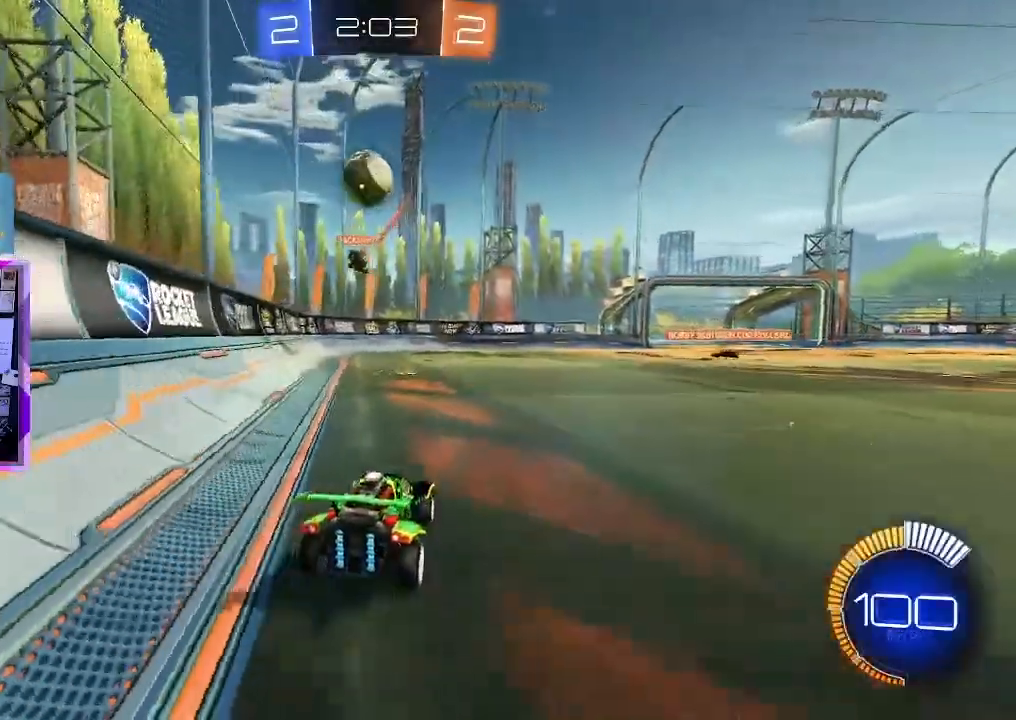
{"keys": ["a"], "mouse": ["right"], "events": [[117, "a", "down"], [117, "s", "down"], [250, "mouse_right", "down"], [367, "mouse_right", "up"], [383, "s", "up"], [484, "mouse_right", "down"]]}
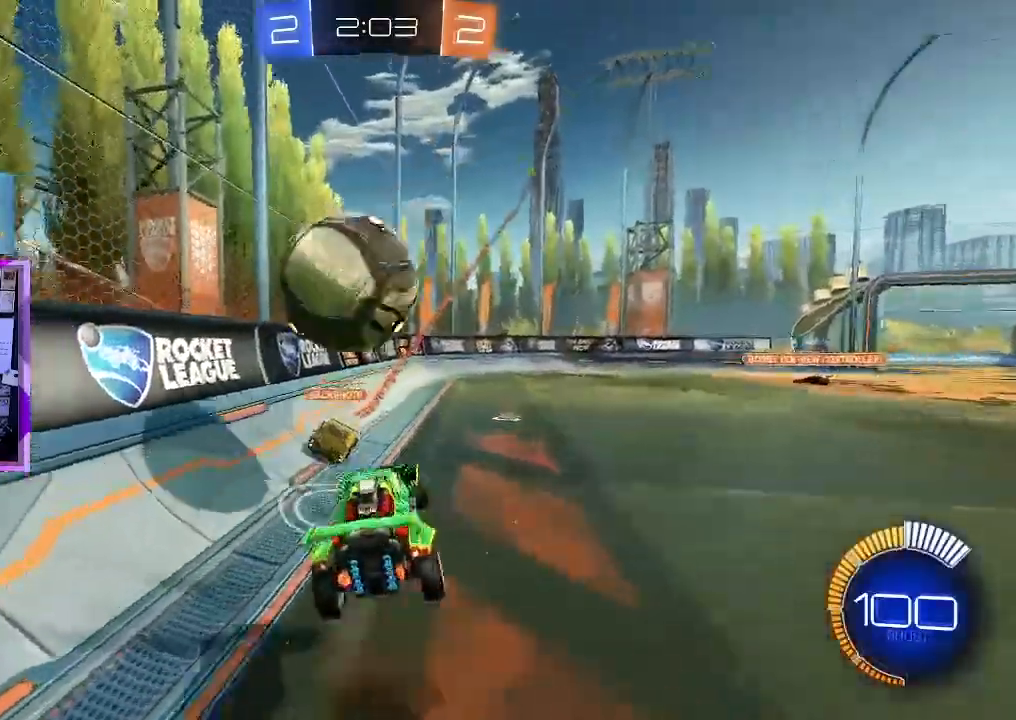
{"keys": ["q"], "mouse": ["left"], "events": [[167, "mouse_right", "up"], [217, "a", "up"], [217, "mouse_left", "down"], [301, "q", "down"]]}
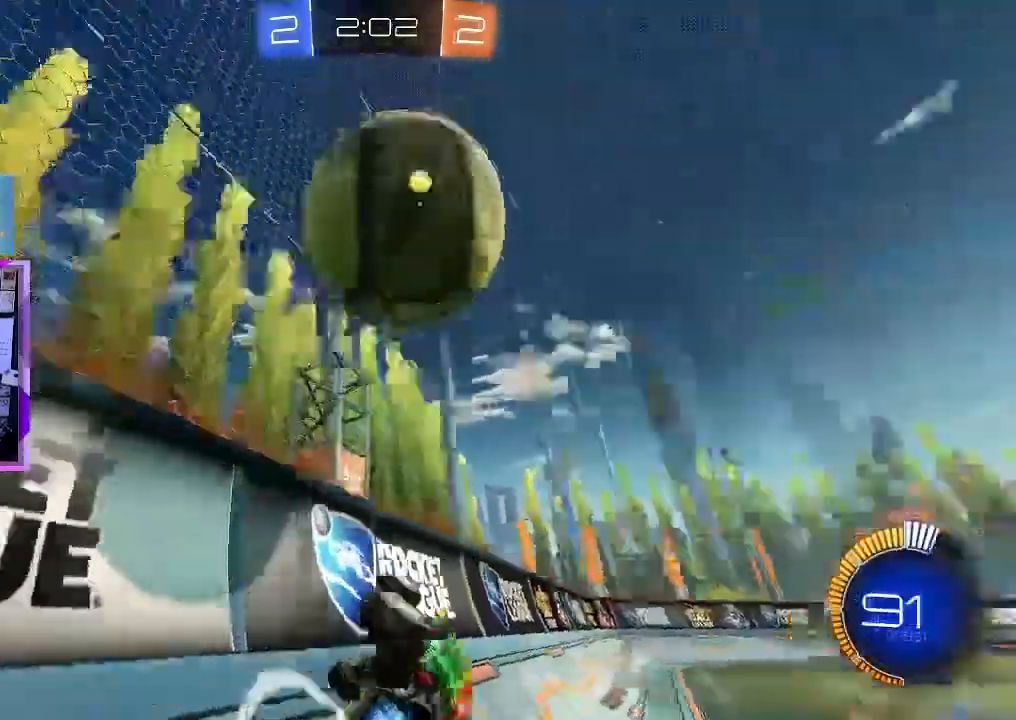
{"keys": ["a", "shift", "w"], "mouse": [], "events": [[50, "mouse_left", "up"], [50, "w", "down"], [100, "q", "up"], [133, "a", "down"], [283, "shift", "down"]]}
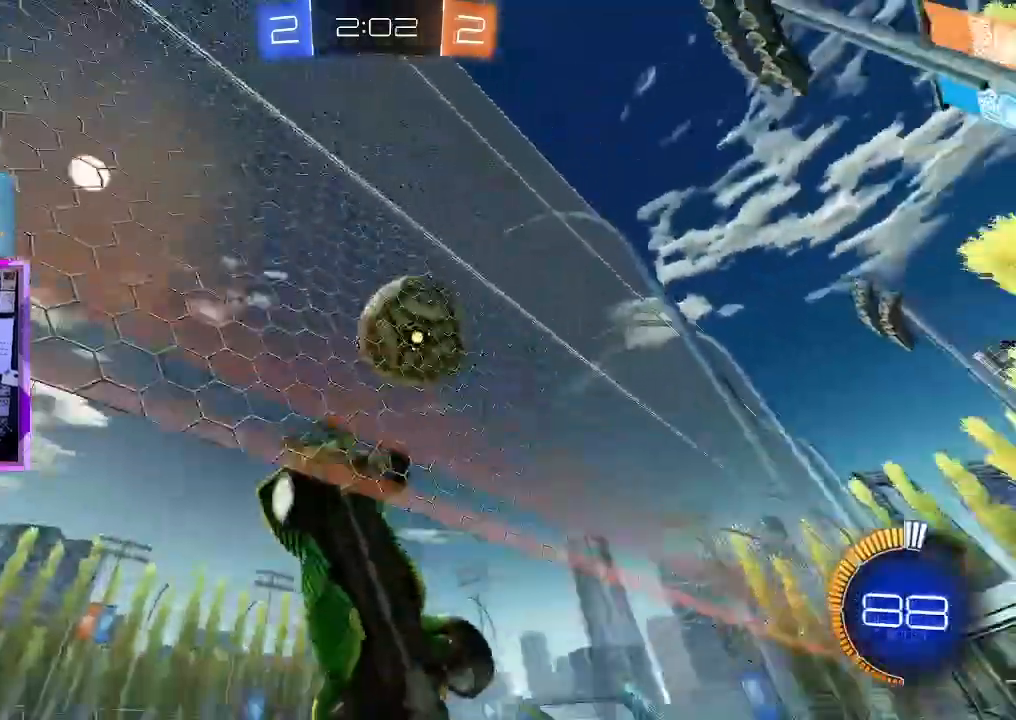
{"keys": ["a", "w"], "mouse": [], "events": [[67, "shift", "up"]]}
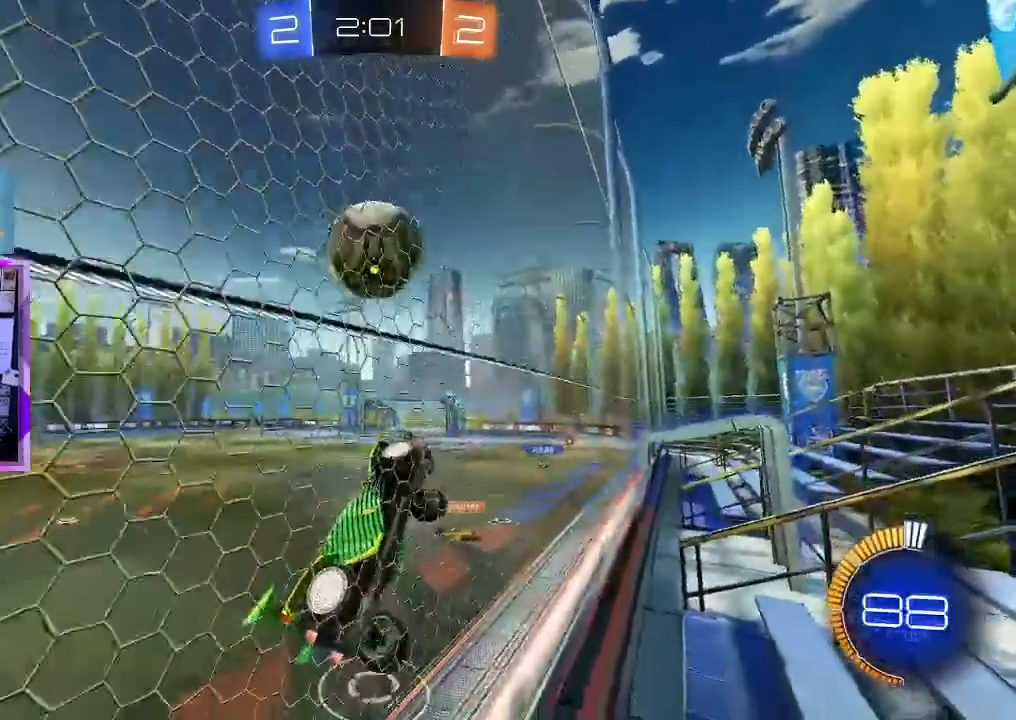
{"keys": [], "mouse": ["left", "right"], "events": [[217, "mouse_right", "down"], [217, "w", "up"], [267, "a", "up"], [267, "mouse_left", "down"], [317, "e", "down"], [367, "s", "down"], [400, "mouse_left", "up"], [450, "mouse_left", "down"], [450, "s", "up"], [500, "e", "up"]]}
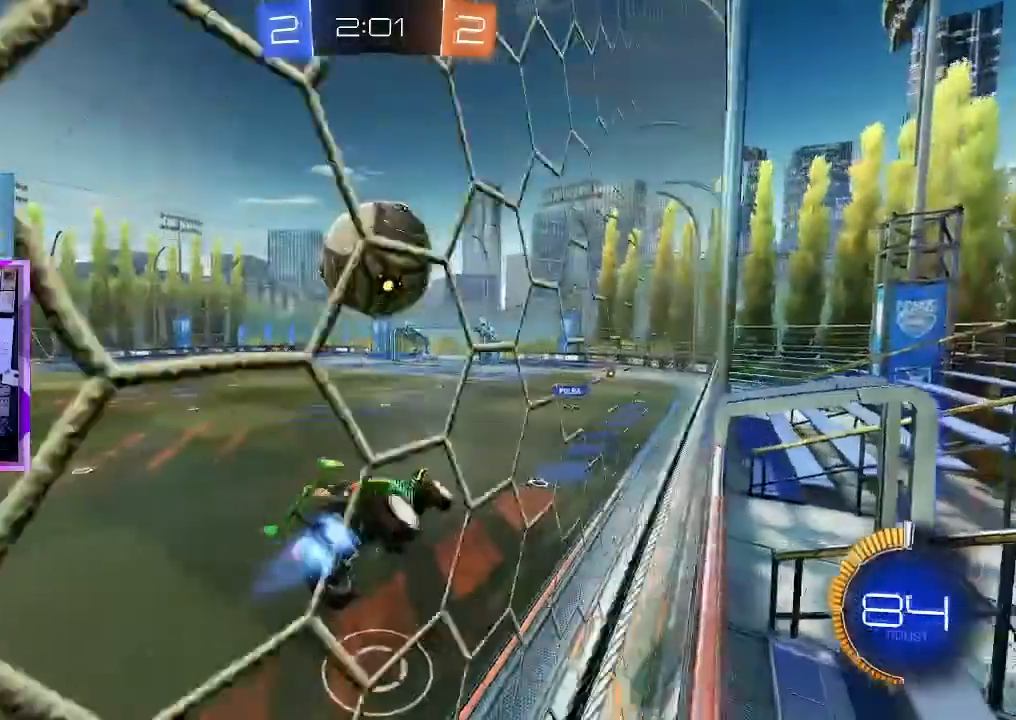
{"keys": [], "mouse": [], "events": [[100, "mouse_right", "up"], [184, "mouse_right", "down"], [367, "mouse_right", "up"], [467, "mouse_left", "up"]]}
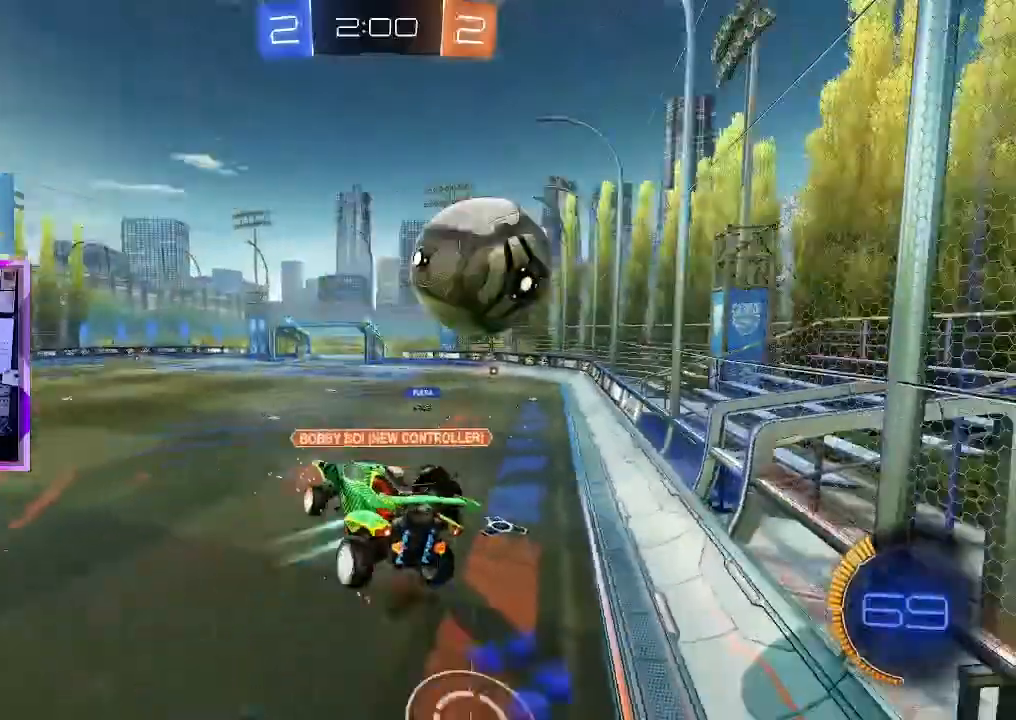
{"keys": [], "mouse": ["left"], "events": [[283, "w", "down"], [333, "d", "down"], [367, "d", "up"], [367, "mouse_left", "down"], [367, "w", "up"]]}
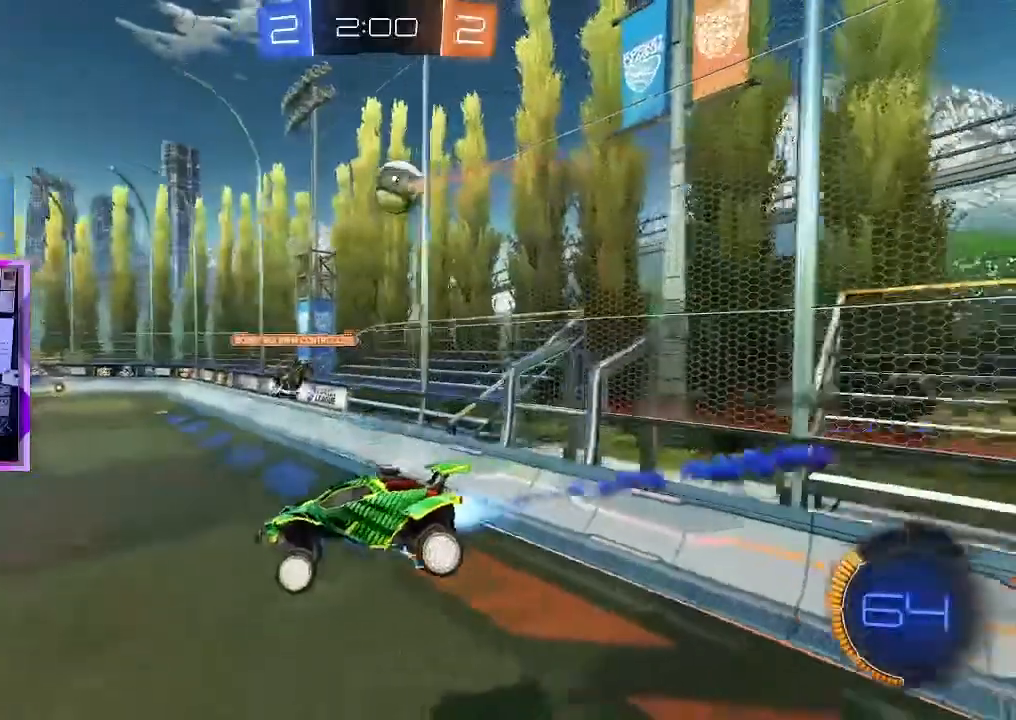
{"keys": ["space", "w"], "mouse": [], "events": [[17, "d", "down"], [17, "q", "down"], [17, "s", "down"], [100, "mouse_left", "up"], [150, "q", "up"], [150, "s", "up"], [217, "d", "up"], [317, "e", "down"], [401, "e", "up"], [401, "space", "down"], [451, "w", "down"]]}
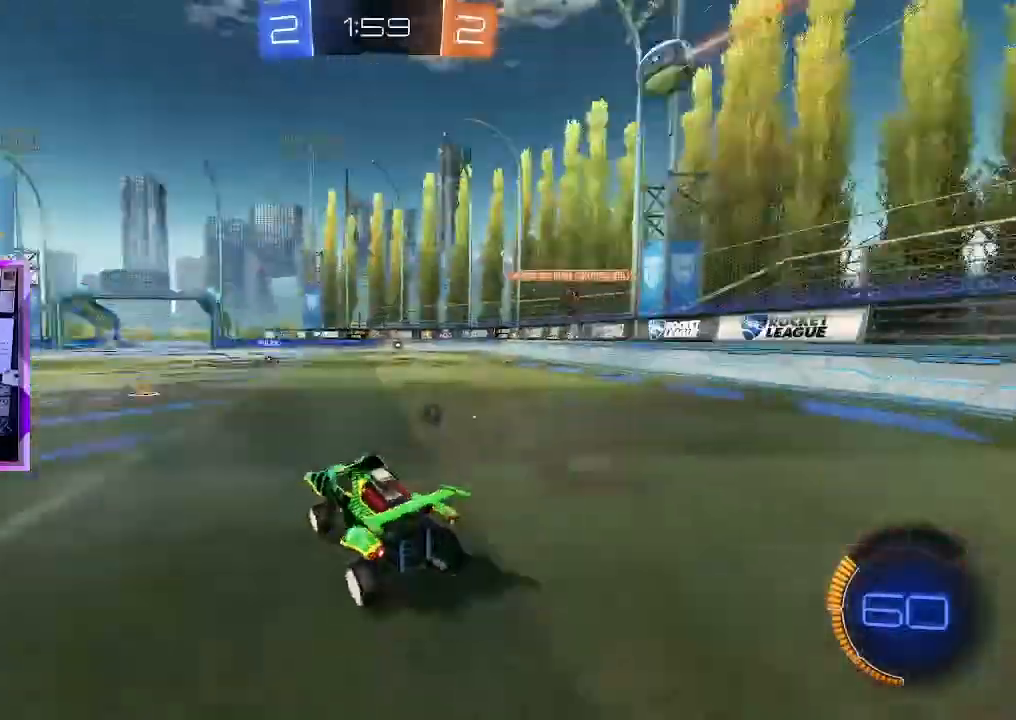
{"keys": ["q"], "mouse": ["right"], "events": [[100, "space", "up"], [333, "w", "up"], [367, "mouse_right", "down"], [367, "q", "down"], [417, "mouse_right", "up"], [467, "mouse_right", "down"]]}
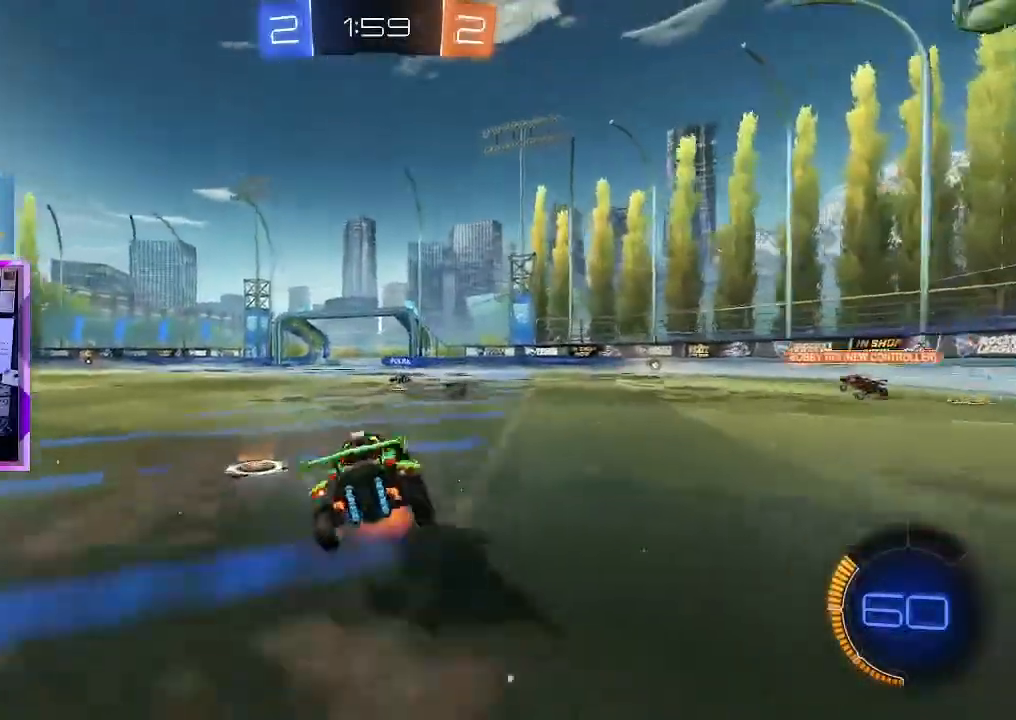
{"keys": ["a", "q"], "mouse": [], "events": [[117, "mouse_right", "up"], [251, "a", "down"]]}
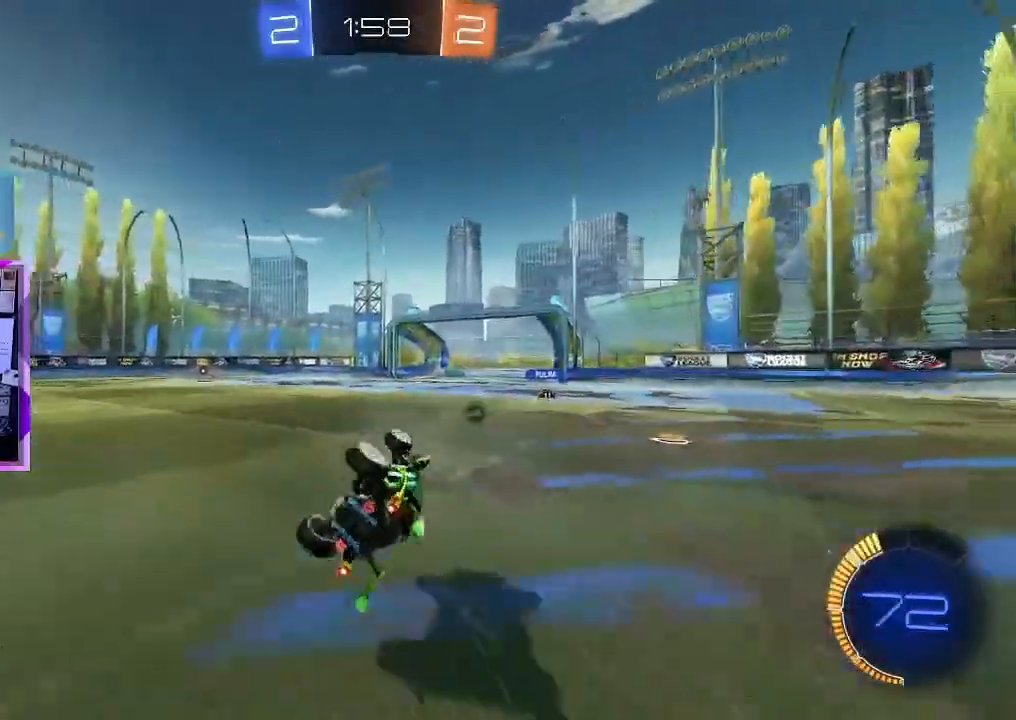
{"keys": ["space", "w"], "mouse": [], "events": [[33, "q", "up"], [317, "a", "up"], [383, "space", "down"], [383, "w", "down"]]}
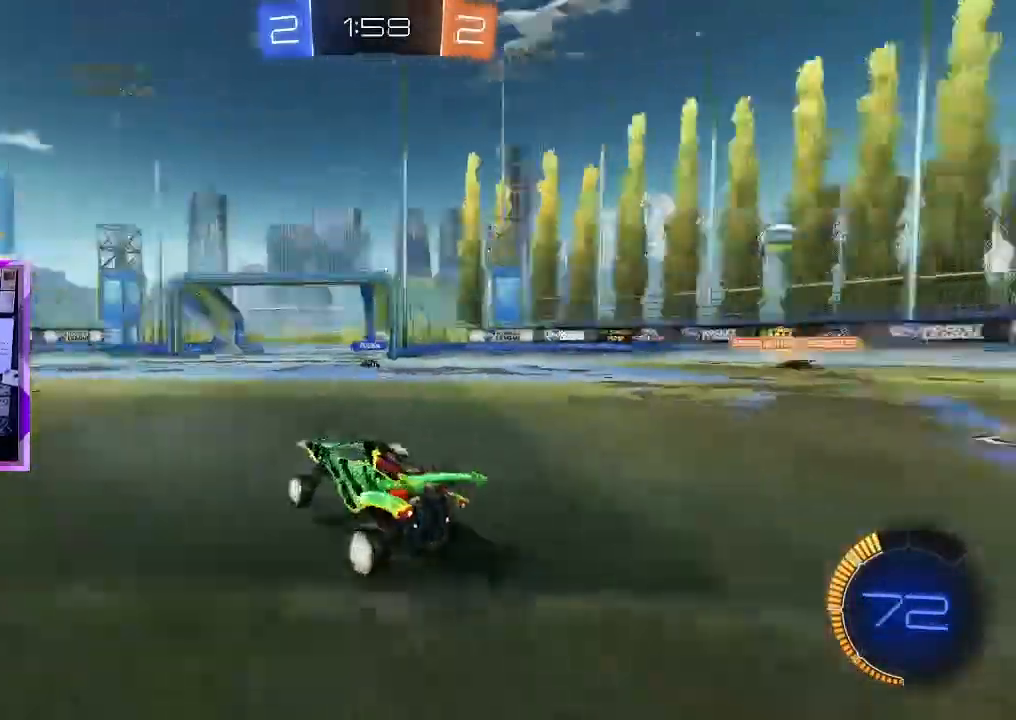
{"keys": ["w"], "mouse": [], "events": [[84, "space", "up"]]}
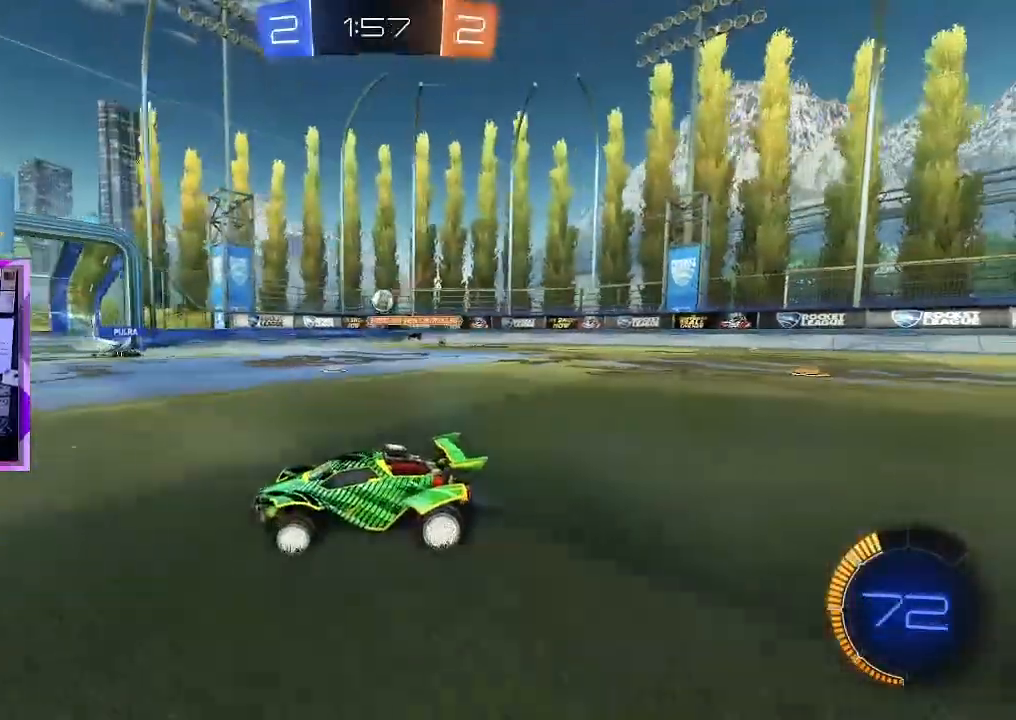
{"keys": ["a", "w"], "mouse": [], "events": [[400, "a", "down"]]}
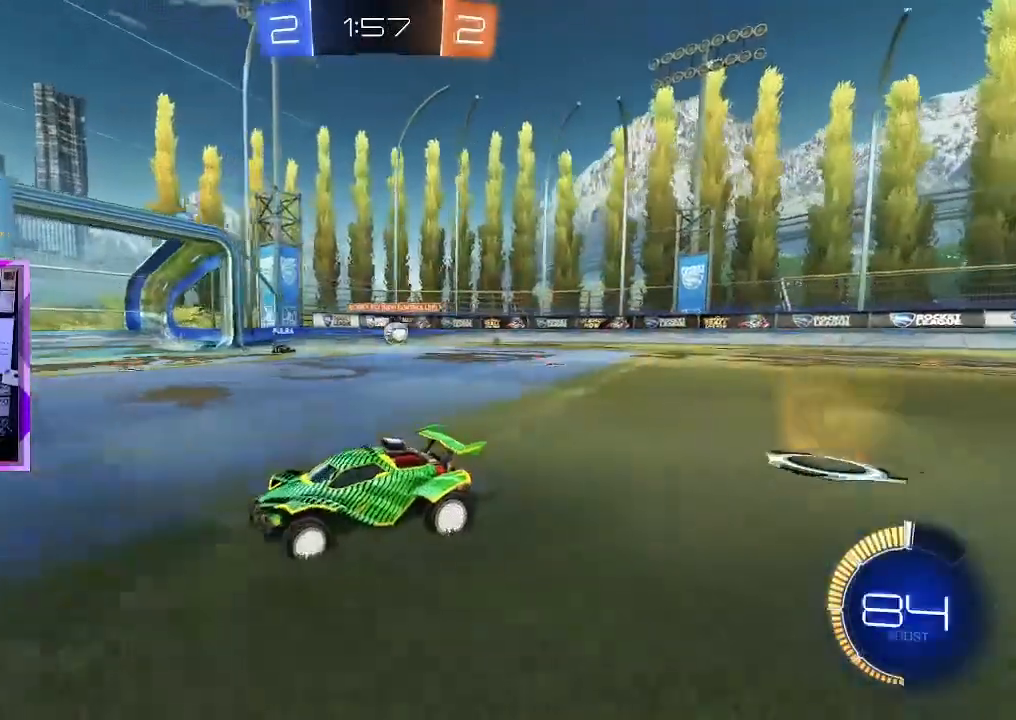
{"keys": ["d", "w"], "mouse": [], "events": [[50, "a", "up"], [100, "d", "down"], [183, "shift", "down"], [333, "shift", "up"]]}
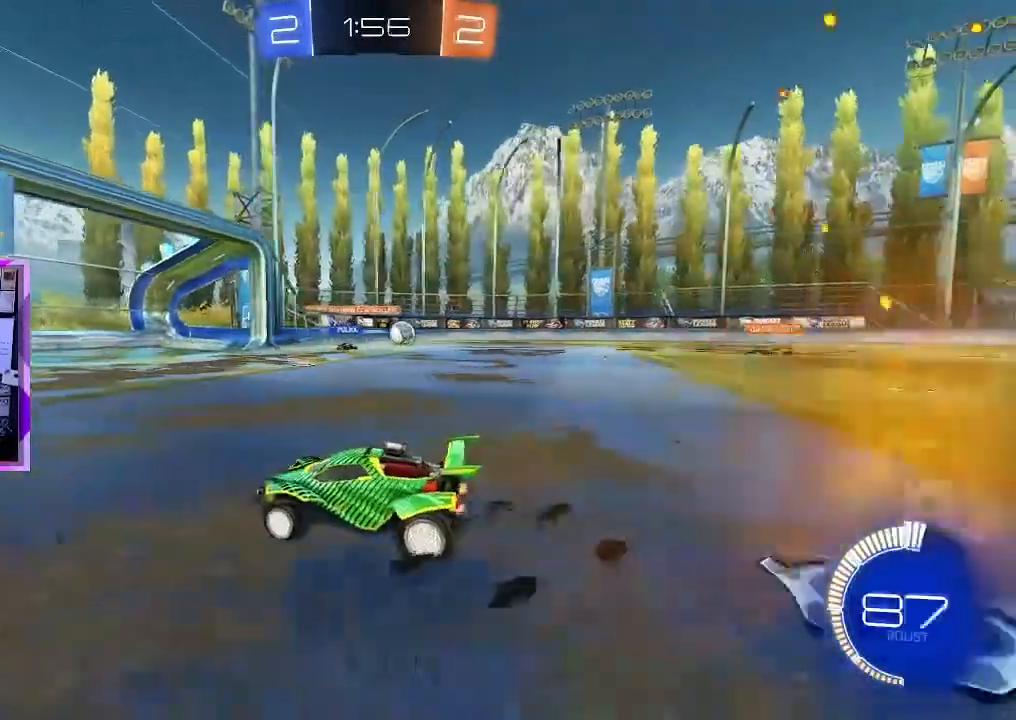
{"keys": ["w"], "mouse": [], "events": [[484, "d", "up"]]}
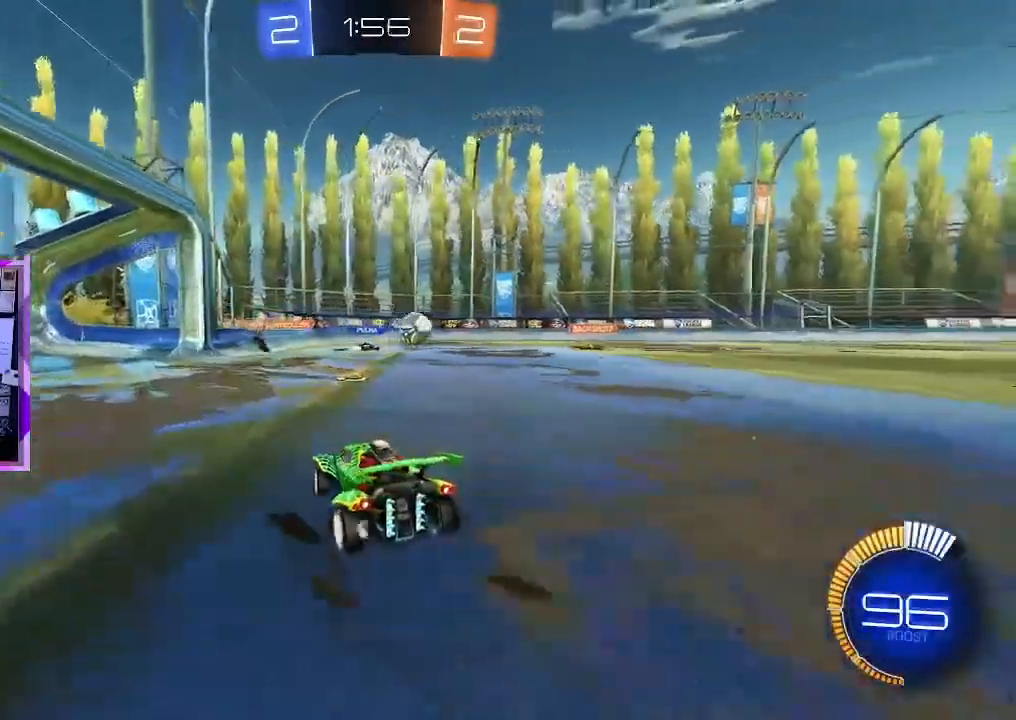
{"keys": ["d", "w"], "mouse": [], "events": [[250, "d", "down"]]}
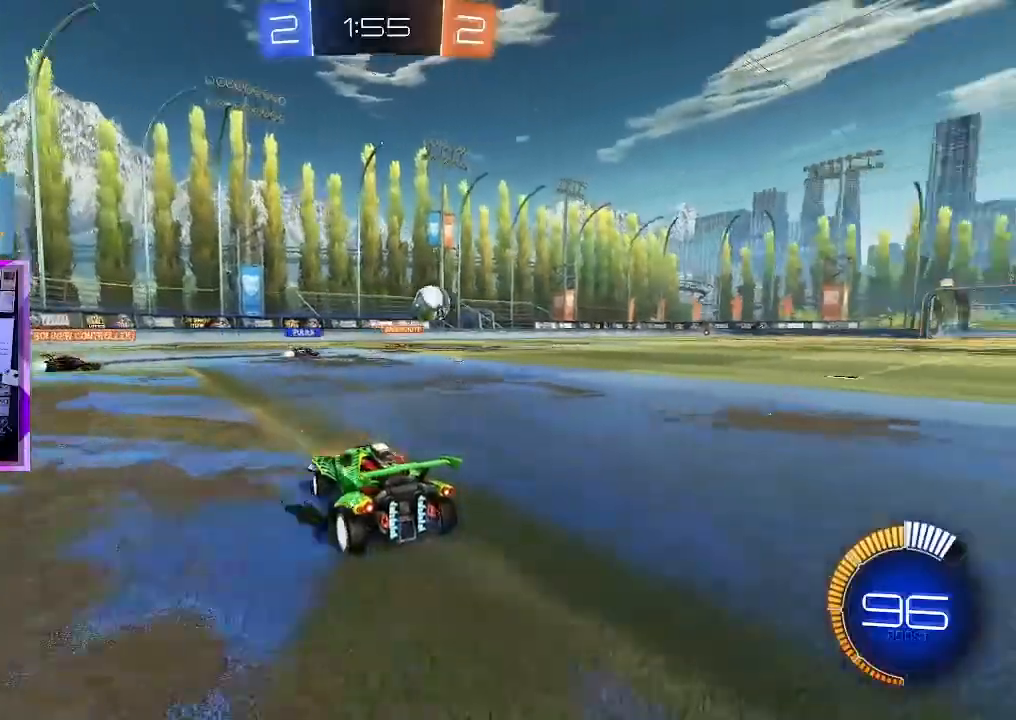
{"keys": ["d", "w"], "mouse": [], "events": []}
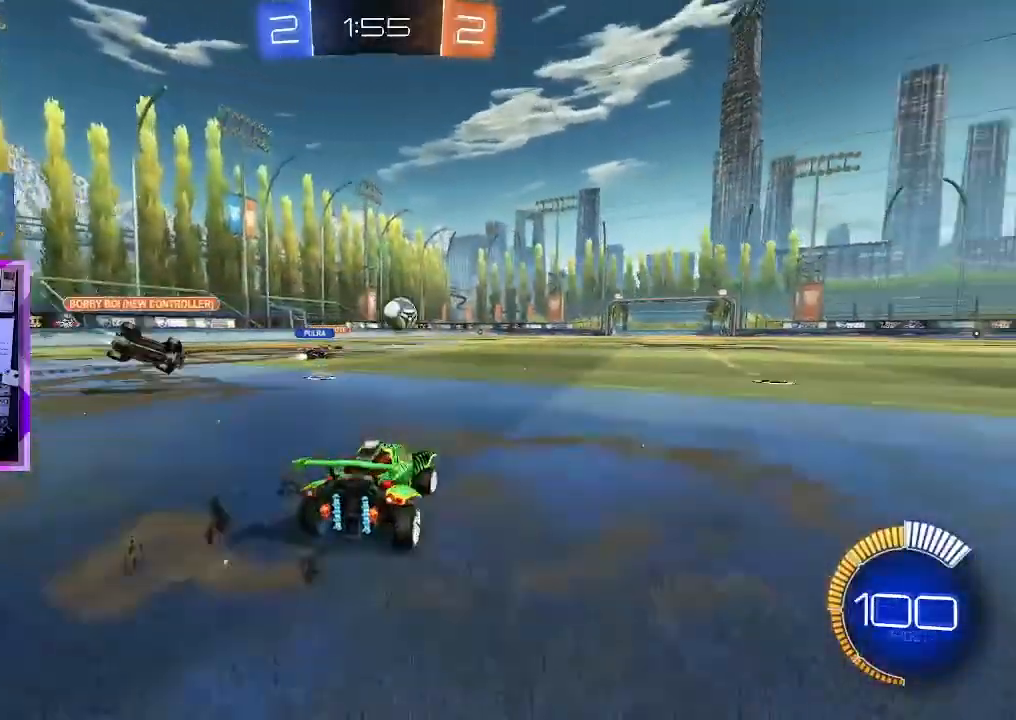
{"keys": ["w"], "mouse": ["left"], "events": [[133, "mouse_left", "down"], [283, "d", "up"]]}
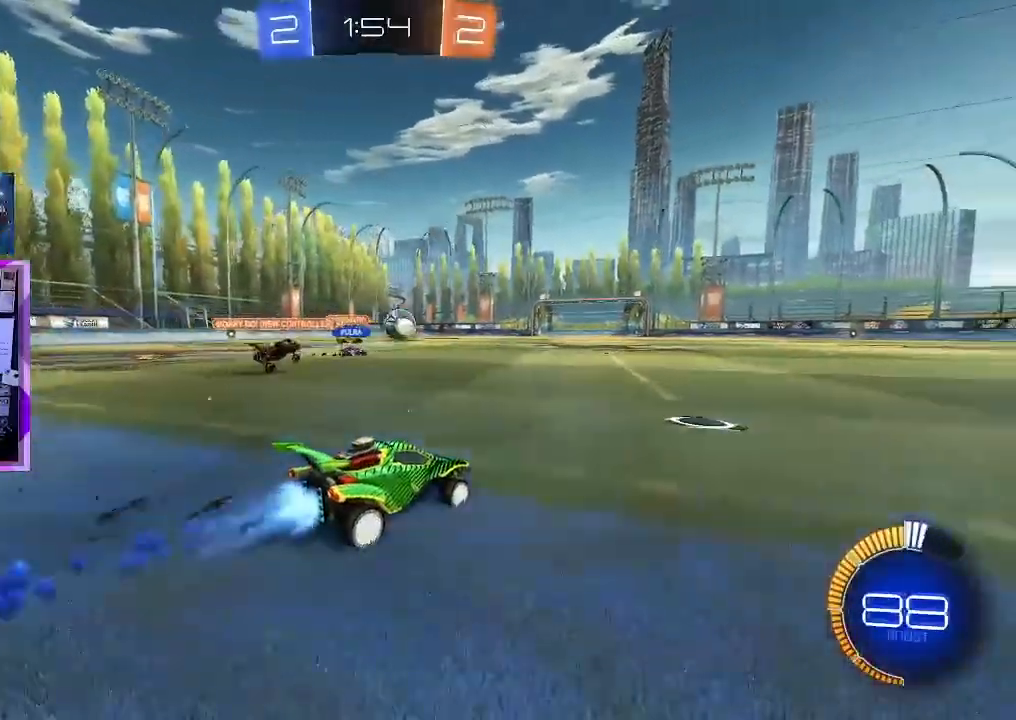
{"keys": ["w"], "mouse": ["left"], "events": [[167, "d", "down"], [400, "d", "up"], [451, "mouse_left", "up"], [501, "mouse_left", "down"]]}
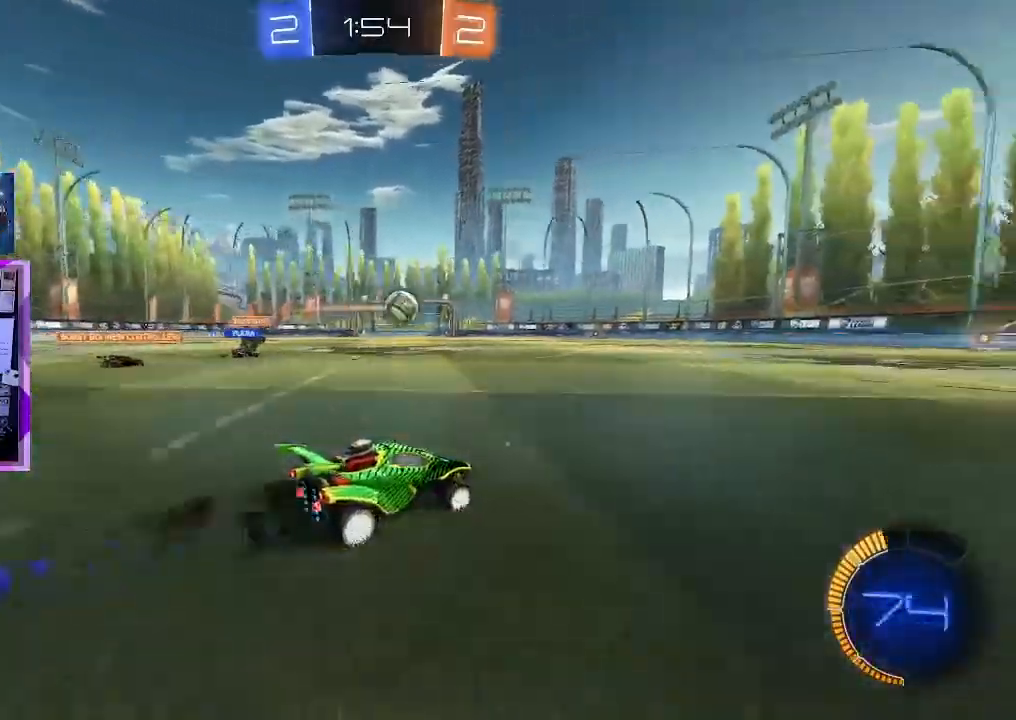
{"keys": ["w"], "mouse": [], "events": [[367, "a", "down"], [417, "mouse_left", "up"], [467, "a", "up"]]}
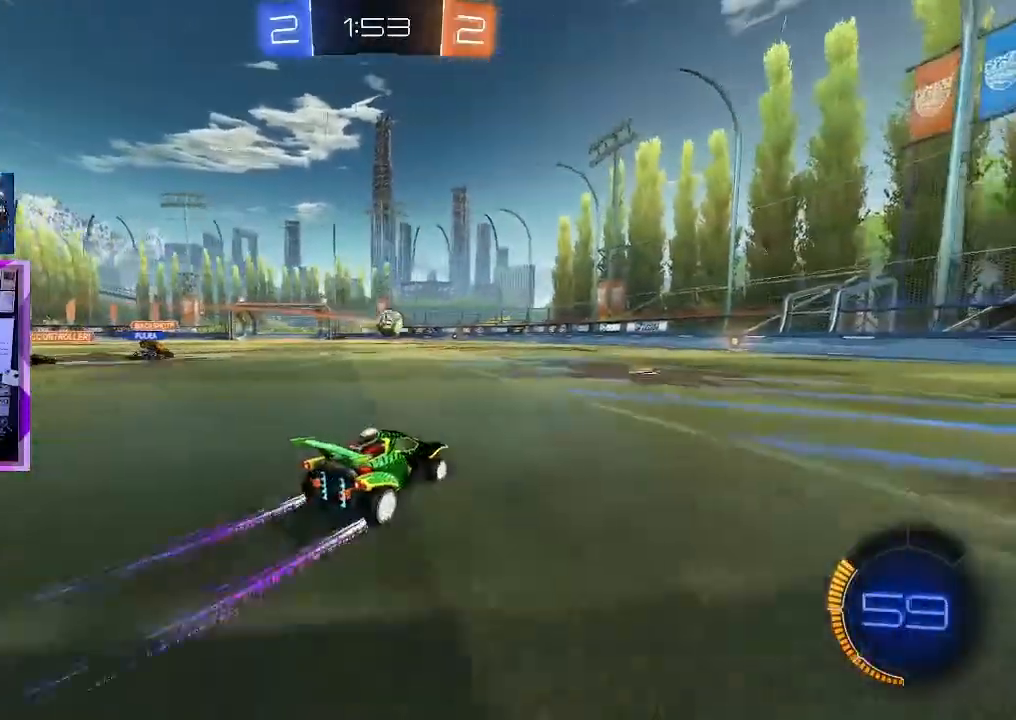
{"keys": ["w"], "mouse": [], "events": [[50, "d", "down"], [134, "d", "up"], [234, "mouse_left", "down"], [334, "mouse_left", "up"]]}